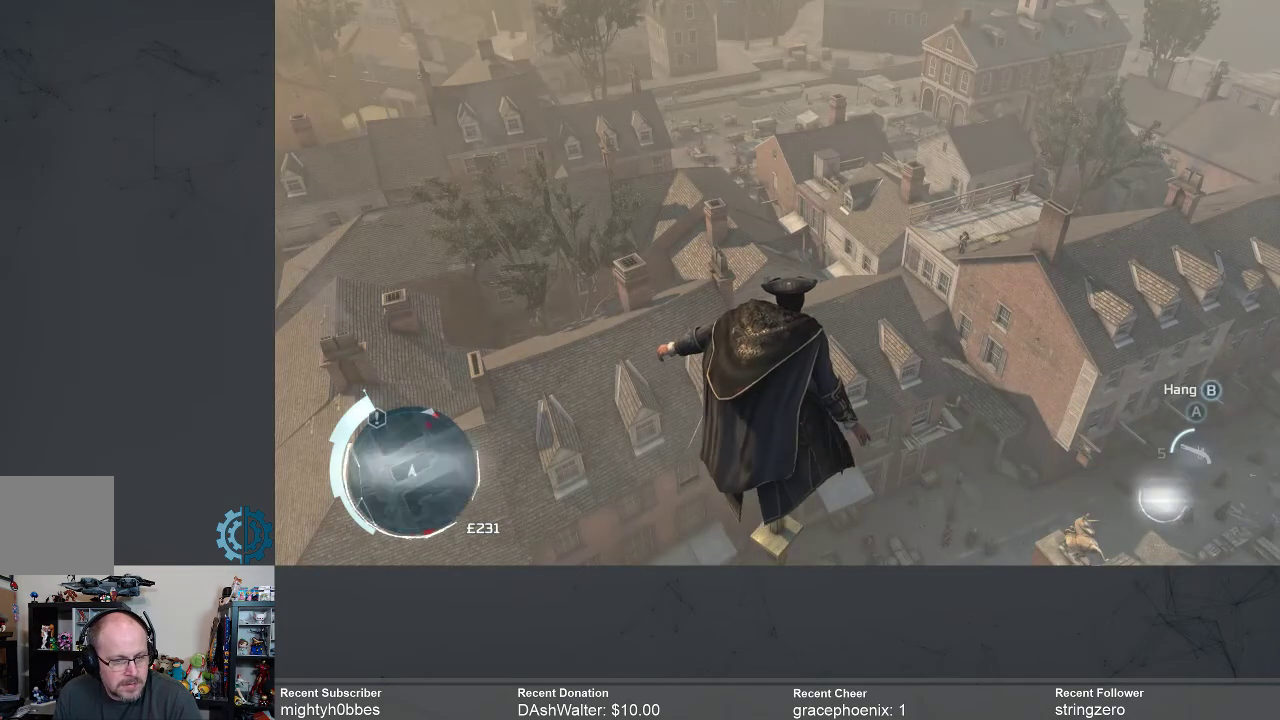
Gameplay with a controller (Xbox layout); each line is a JSON object with the inputs held at the frame after it. "events" lists button and stick changes between this image and that frame as [ms after this image, input, new state], when the widget could be followed in between.
{"buttons": [], "left_stick": "center", "right_stick": "right", "events": [[467, "right_stick", "right"]]}
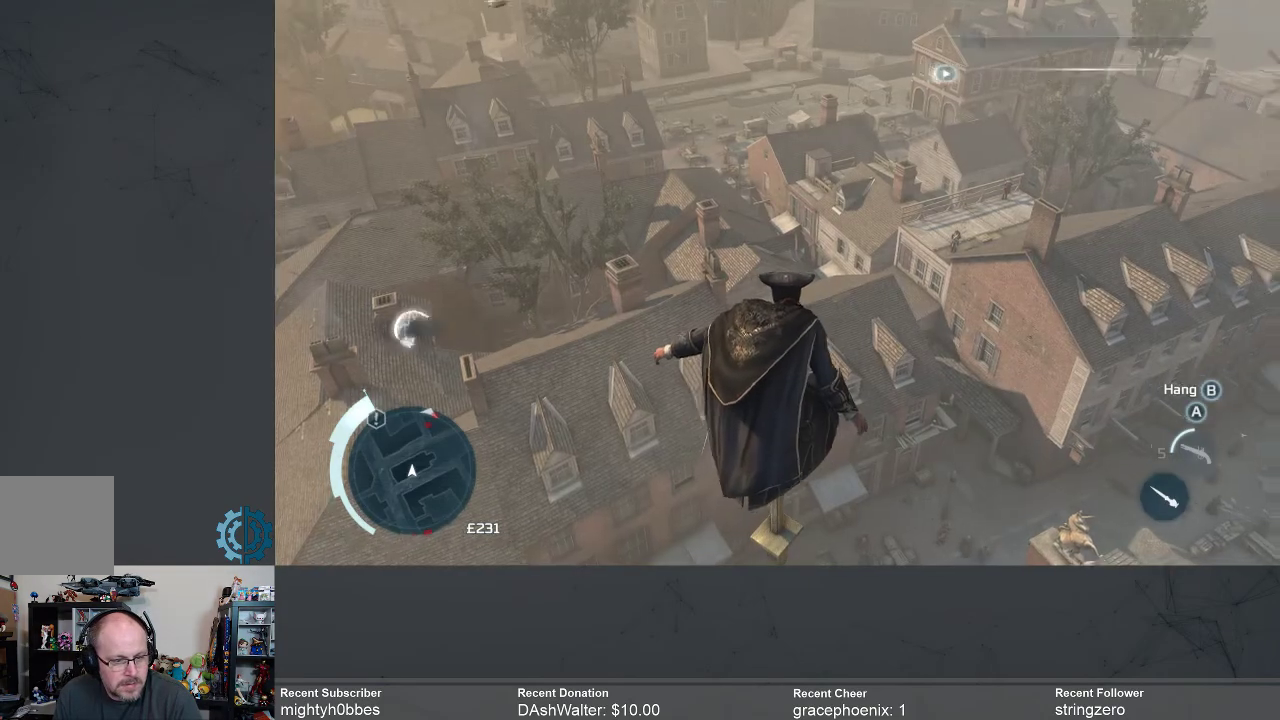
{"buttons": [], "left_stick": "center", "right_stick": "center", "events": [[300, "right_stick", "center"]]}
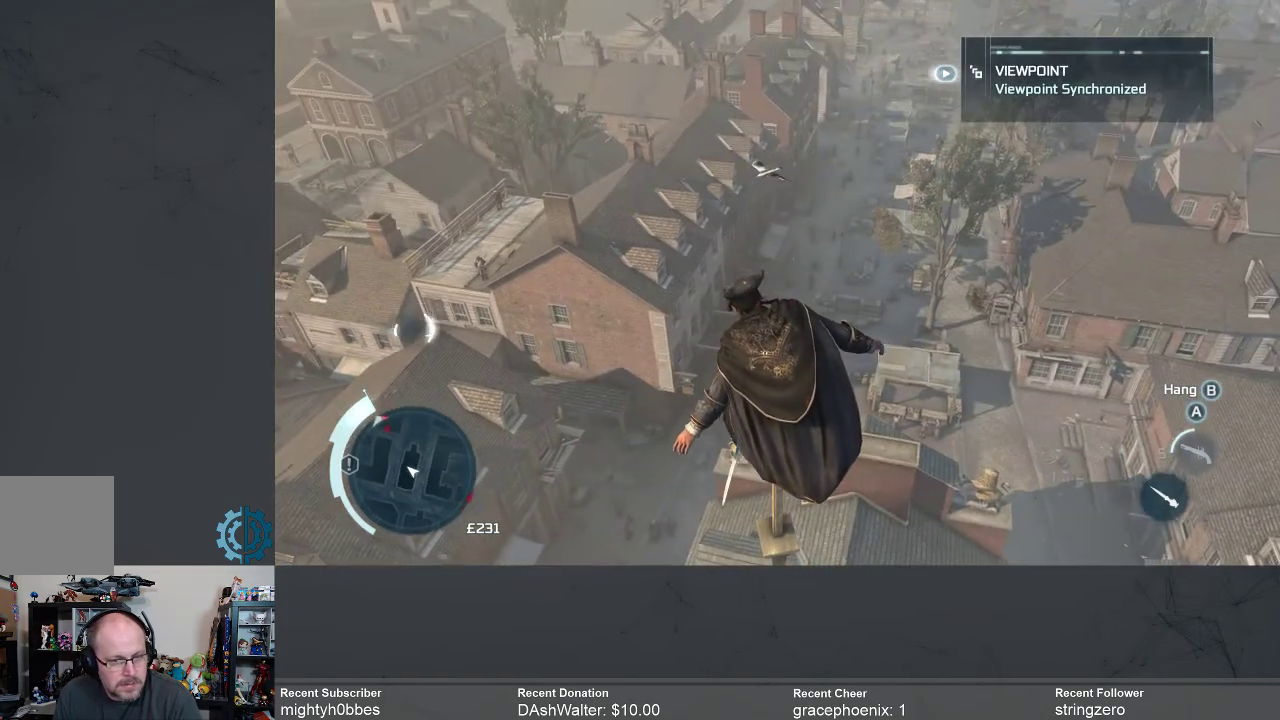
{"buttons": [], "left_stick": "center", "right_stick": "up", "events": [[433, "right_stick", "up"]]}
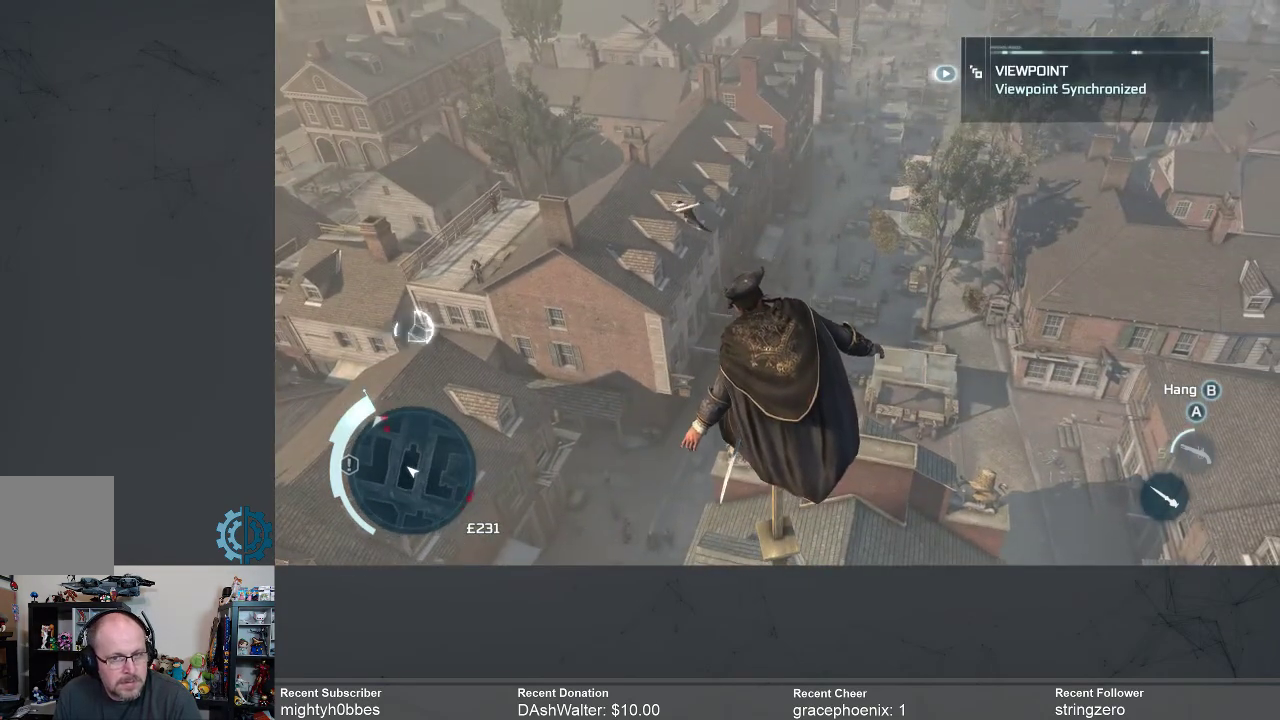
{"buttons": [], "left_stick": "center", "right_stick": "up", "events": [[100, "right_stick", "center"], [367, "right_stick", "up"]]}
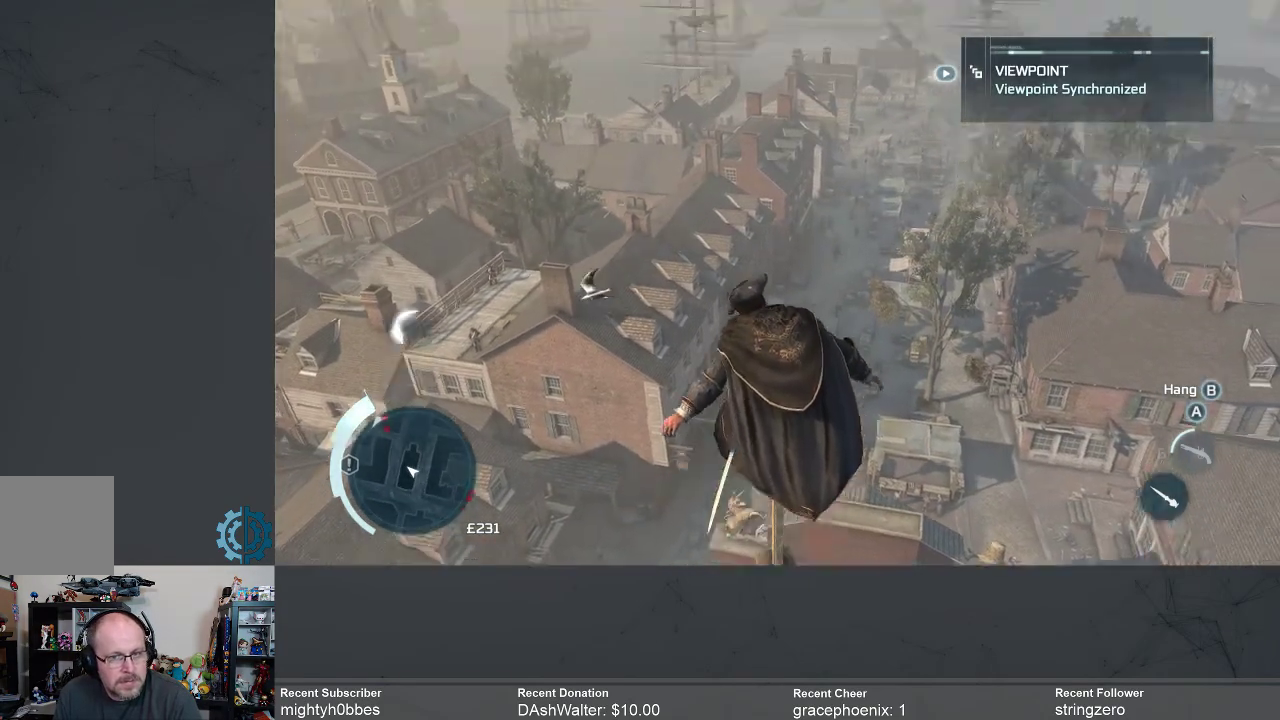
{"buttons": [], "left_stick": "center", "right_stick": "center", "events": [[100, "right_stick", "center"]]}
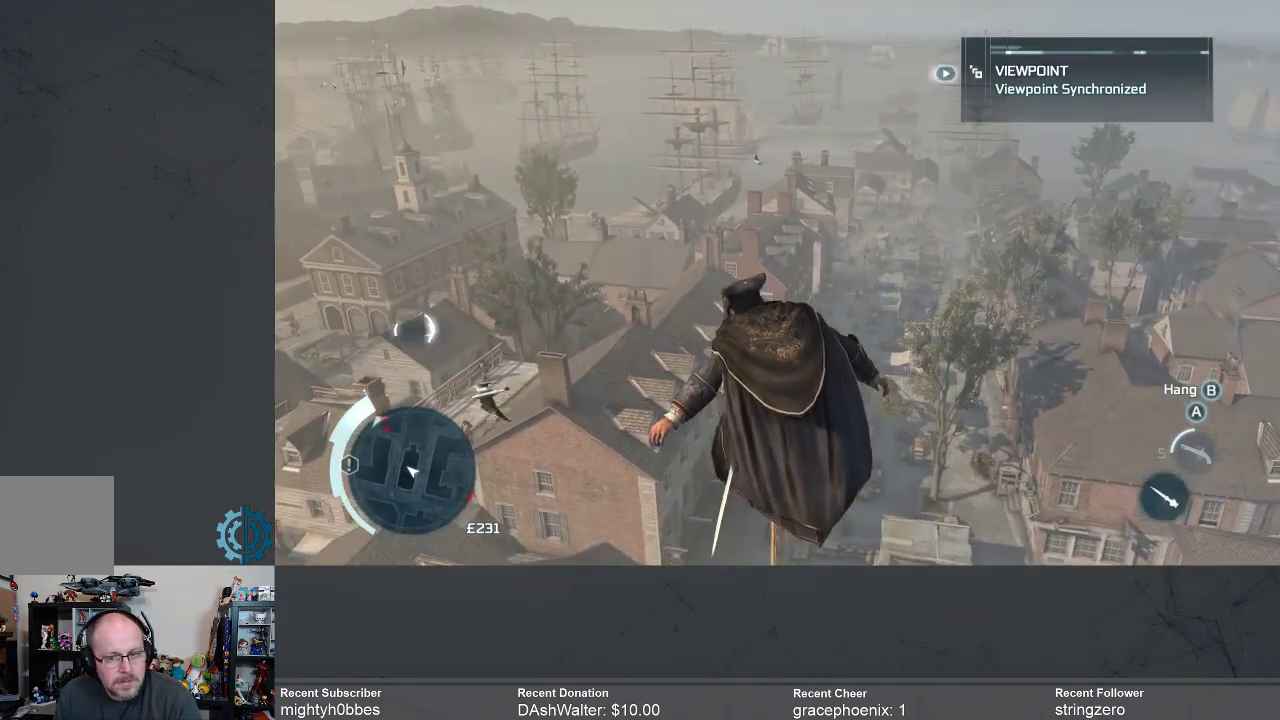
{"buttons": [], "left_stick": "center", "right_stick": "center", "events": [[67, "right_stick", "right"], [300, "right_stick", "center"]]}
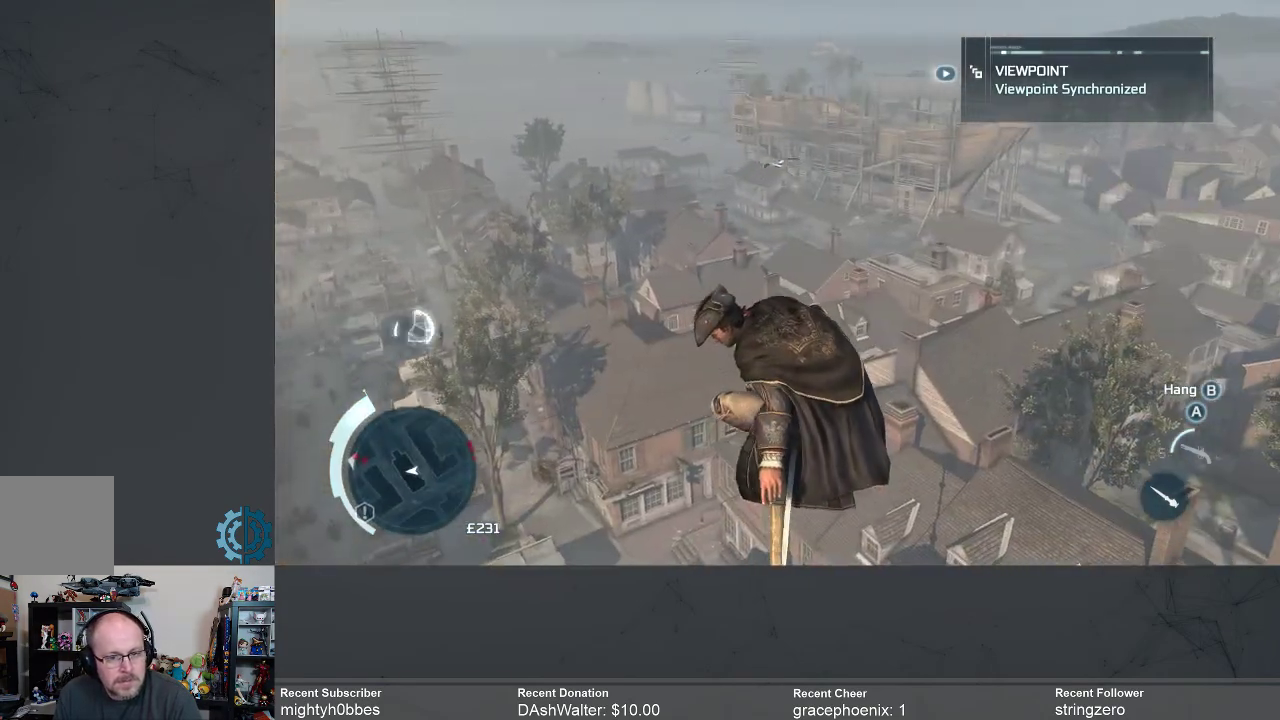
{"buttons": [], "left_stick": "center", "right_stick": "center", "events": []}
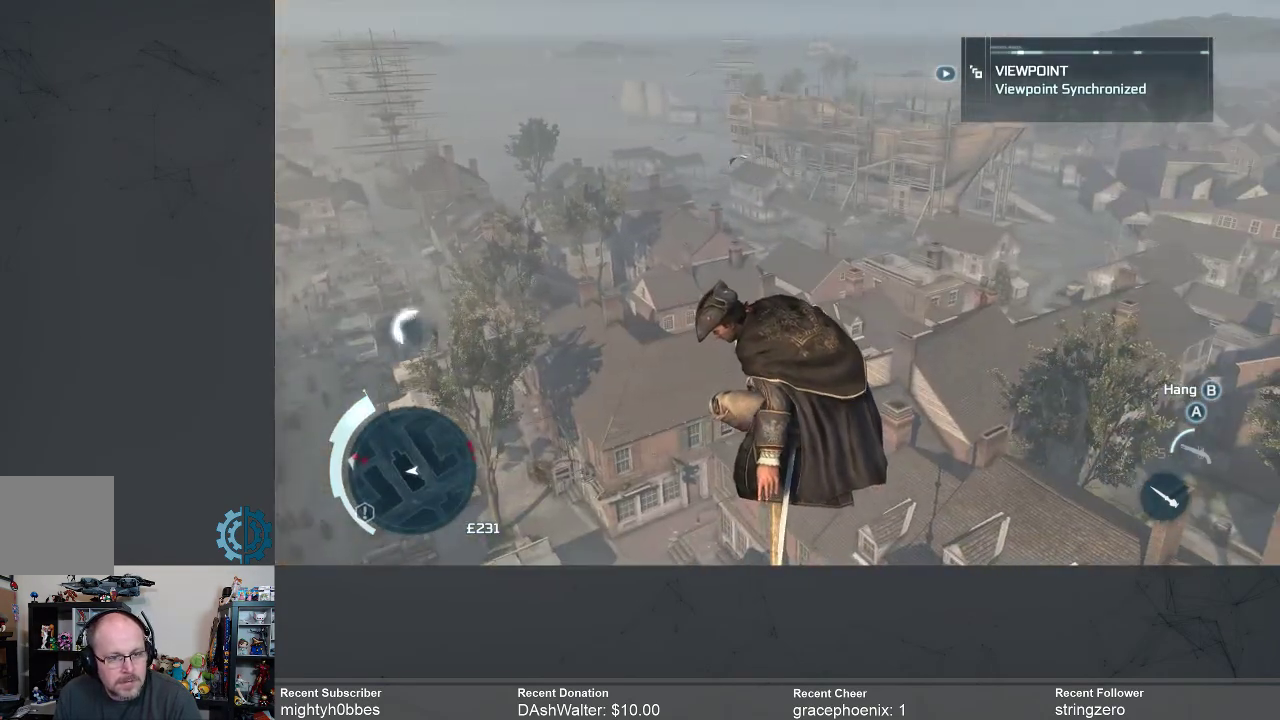
{"buttons": [], "left_stick": "center", "right_stick": "center", "events": []}
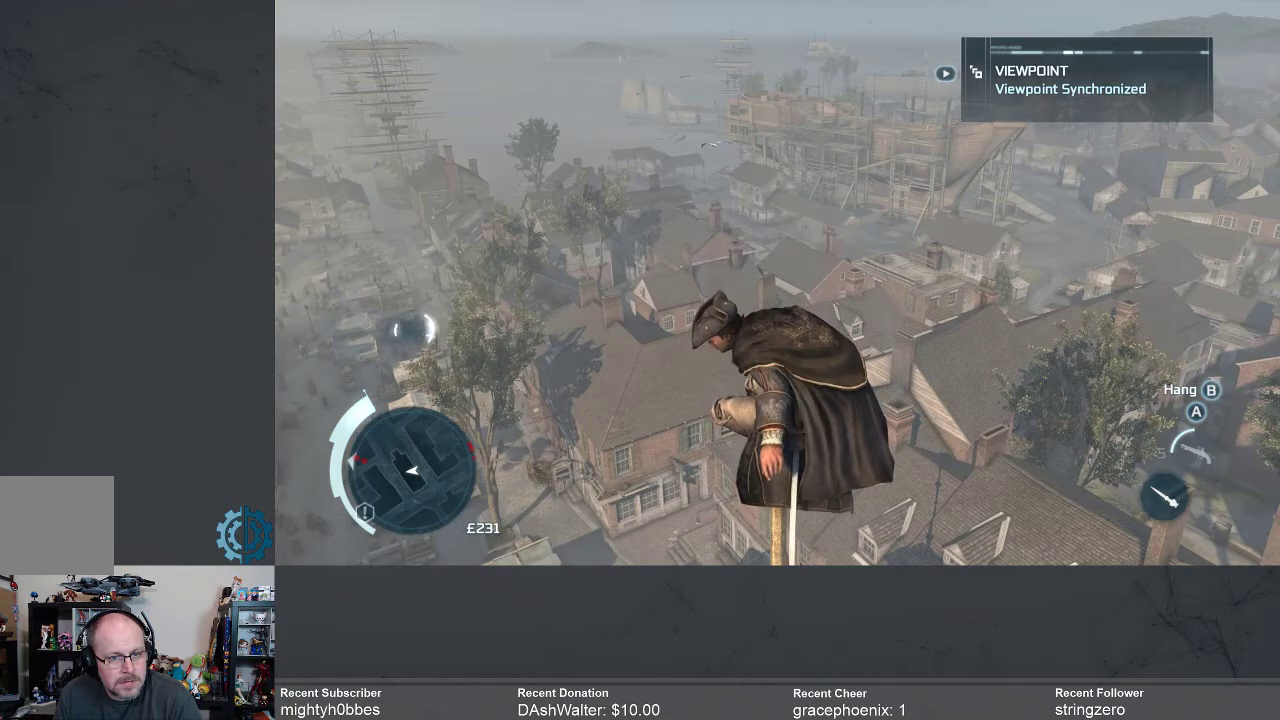
{"buttons": [], "left_stick": "center", "right_stick": "center", "events": [[33, "right_stick", "up-right"], [167, "right_stick", "center"]]}
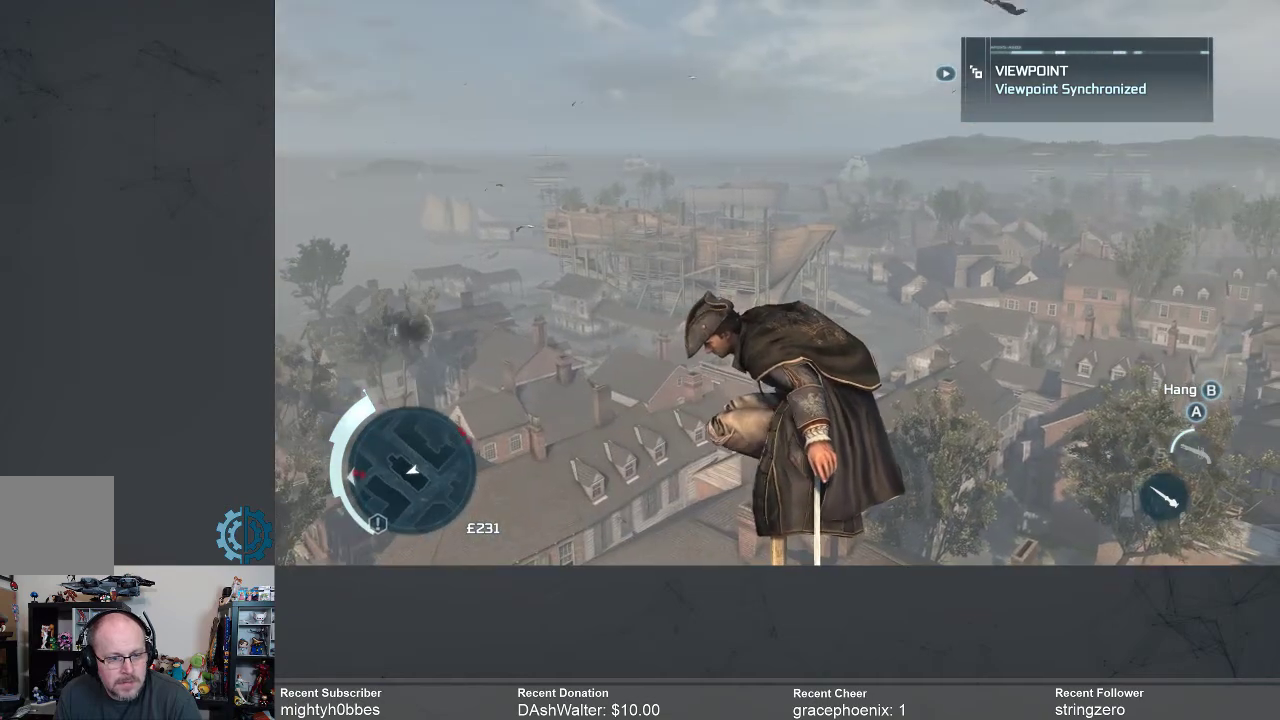
{"buttons": [], "left_stick": "center", "right_stick": "center", "events": []}
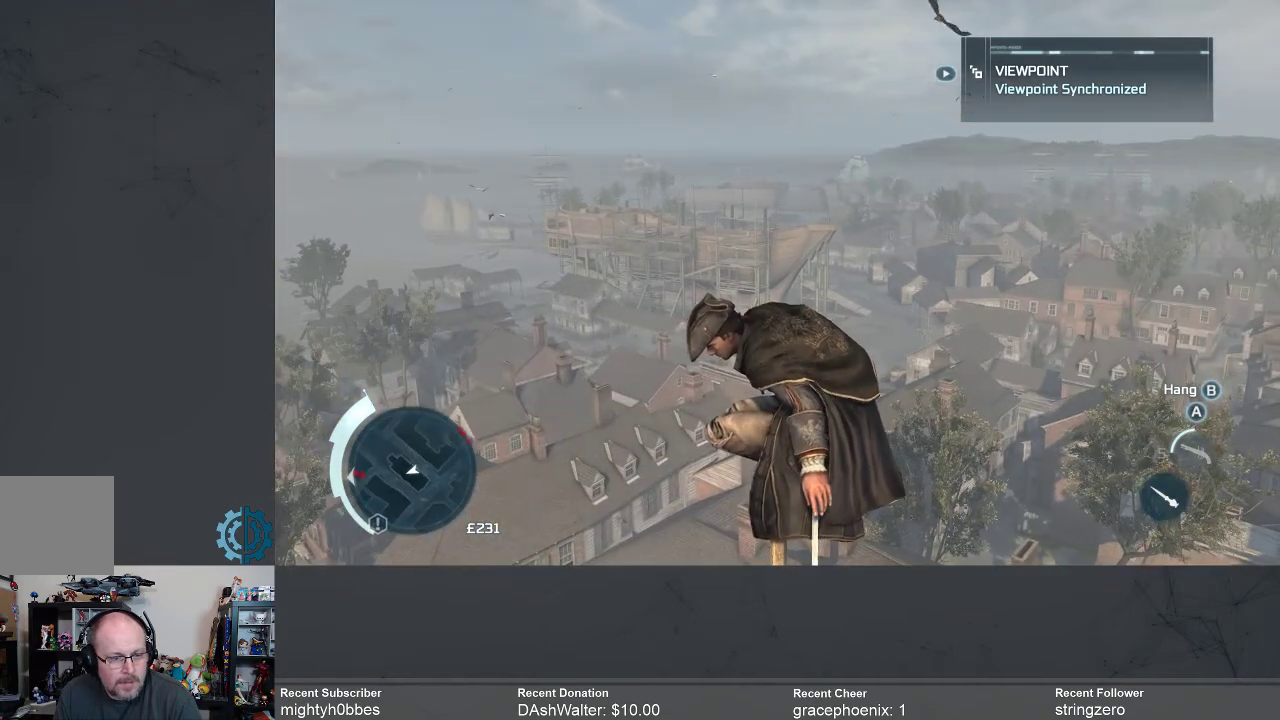
{"buttons": [], "left_stick": "center", "right_stick": "center", "events": []}
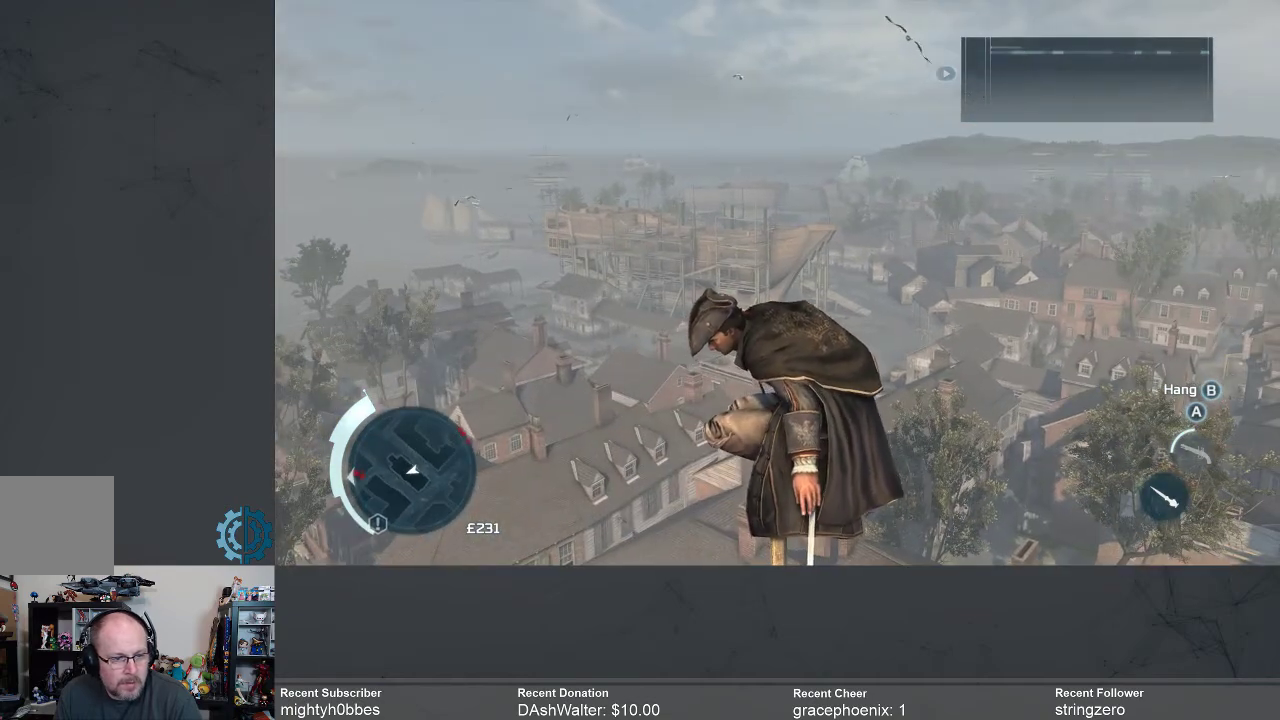
{"buttons": [], "left_stick": "center", "right_stick": "center", "events": [[233, "right_stick", "right"], [467, "right_stick", "center"]]}
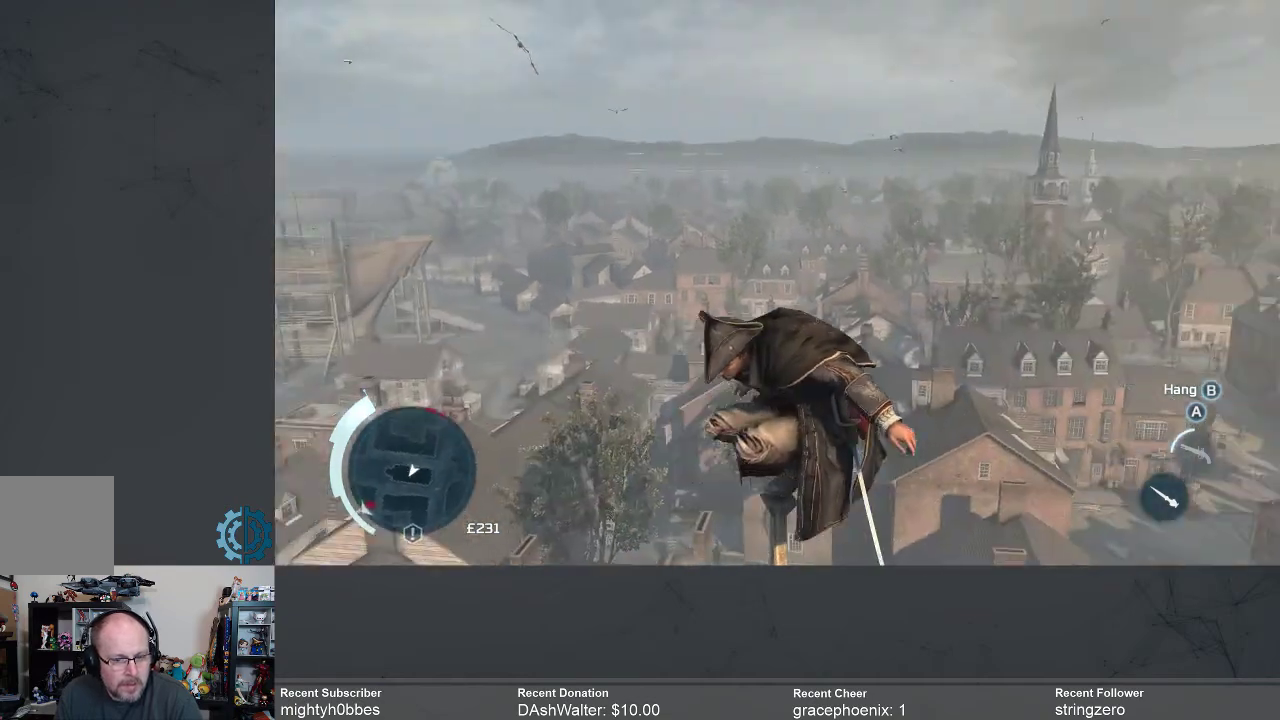
{"buttons": [], "left_stick": "center", "right_stick": "center", "events": []}
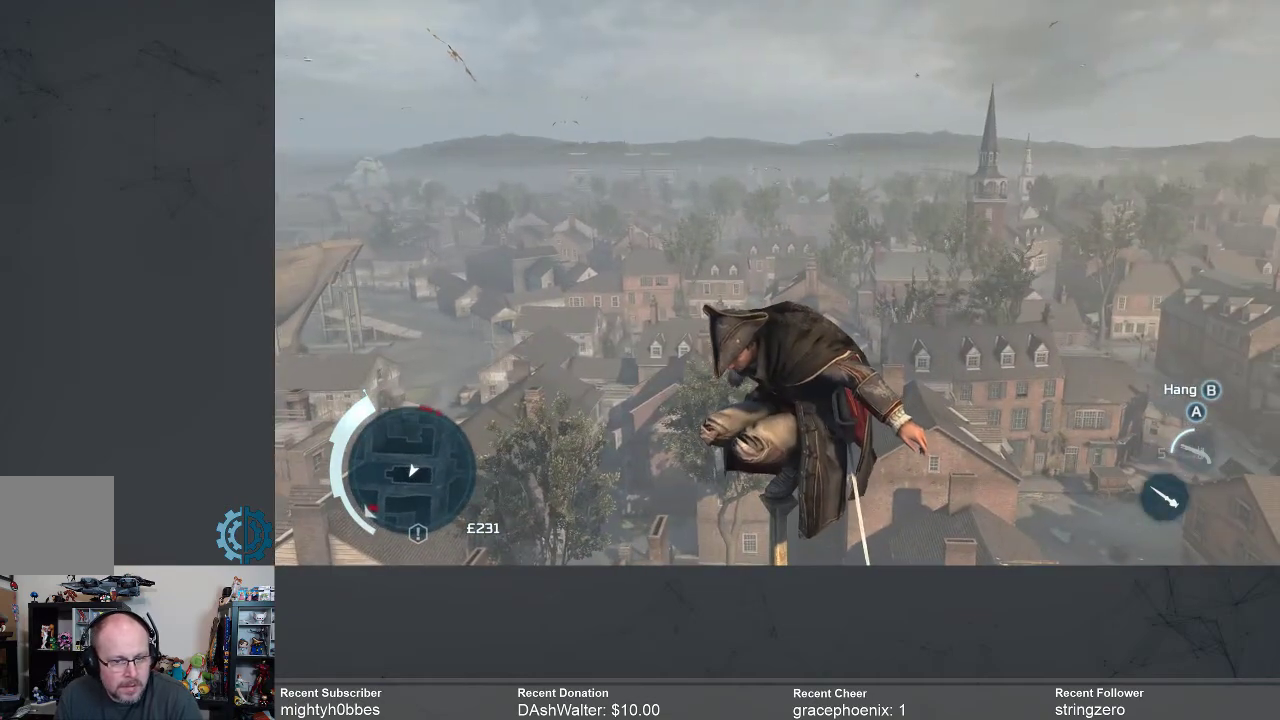
{"buttons": [], "left_stick": "center", "right_stick": "center", "events": [[300, "right_stick", "right"], [500, "right_stick", "center"]]}
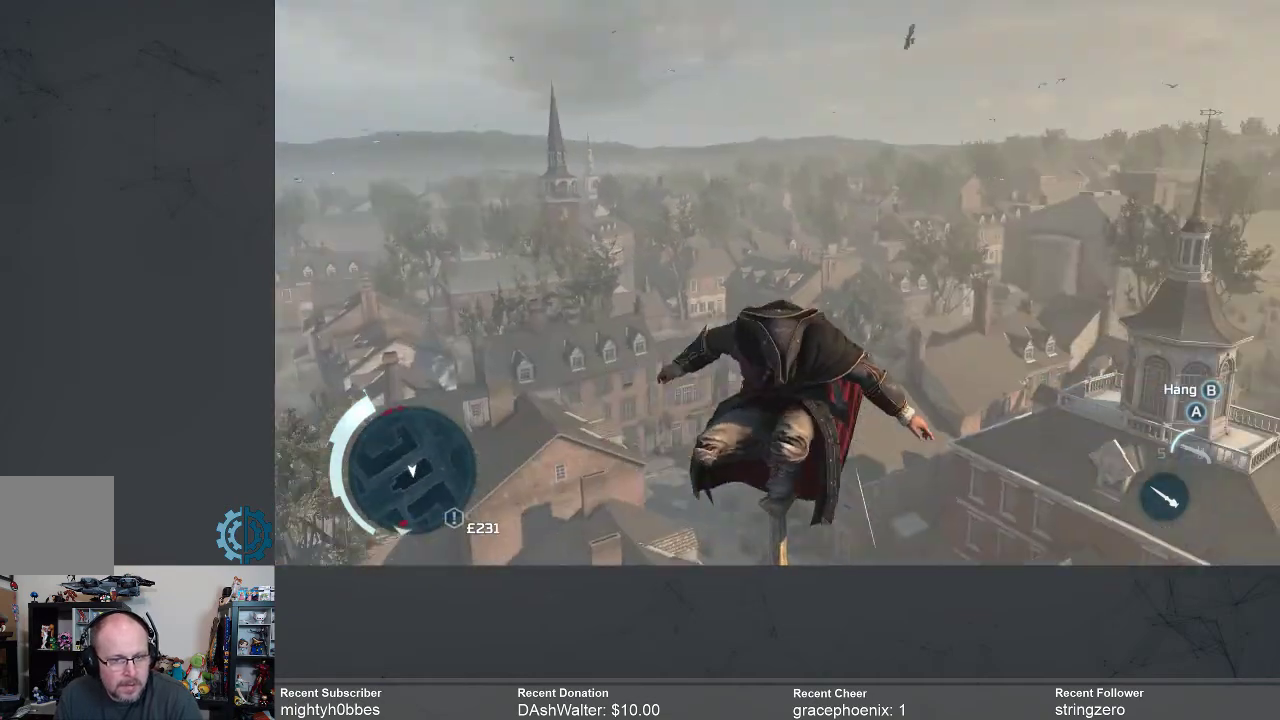
{"buttons": [], "left_stick": "center", "right_stick": "right", "events": [[500, "right_stick", "right"]]}
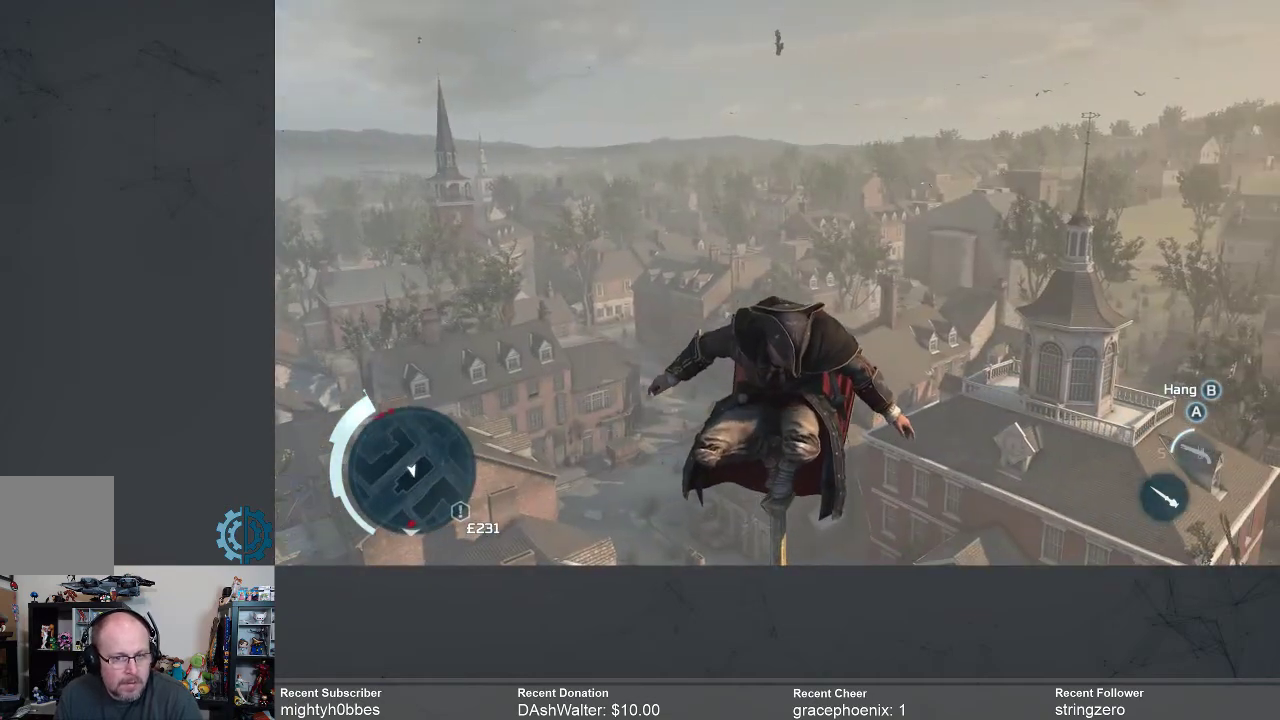
{"buttons": [], "left_stick": "center", "right_stick": "center", "events": [[167, "right_stick", "center"]]}
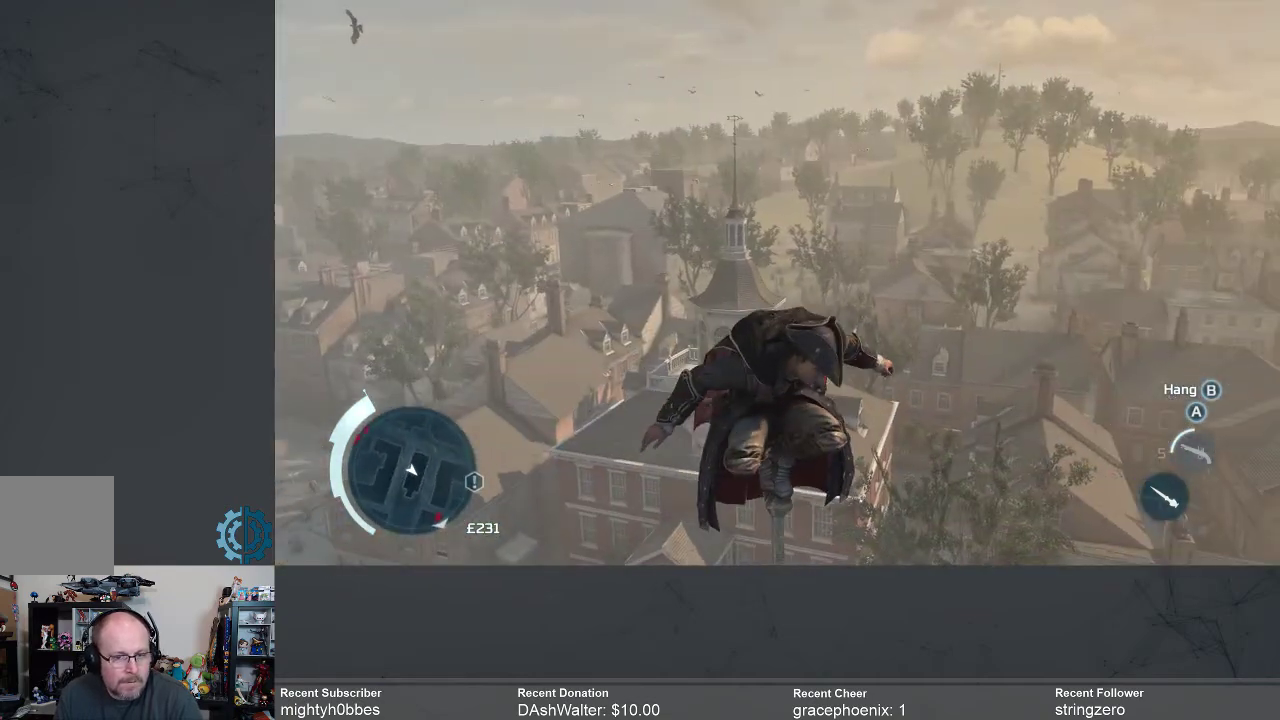
{"buttons": [], "left_stick": "center", "right_stick": "center", "events": [[133, "right_stick", "right"], [333, "right_stick", "center"]]}
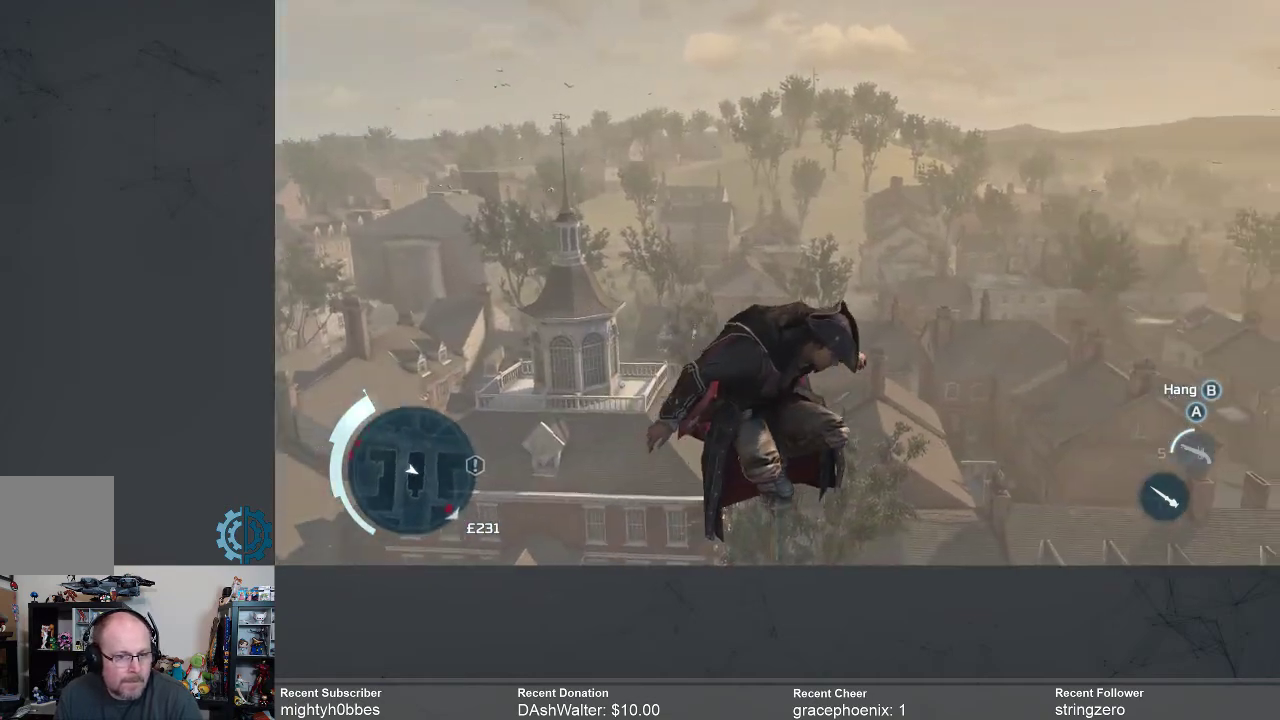
{"buttons": [], "left_stick": "center", "right_stick": "right", "events": [[67, "right_stick", "right"], [233, "right_stick", "center"], [500, "right_stick", "right"]]}